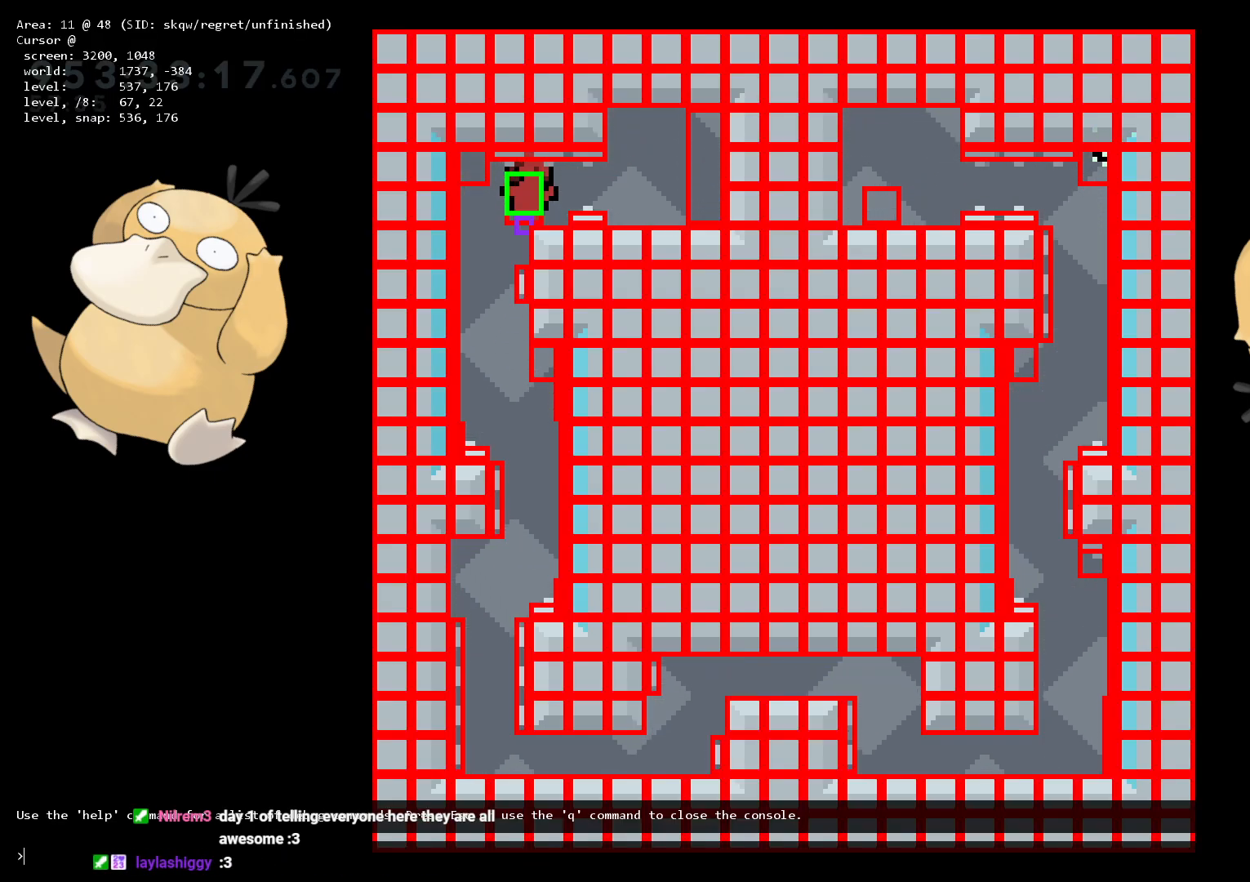
Gameplay with a controller (Nintendo layout); each line is a JSON object with the inputs held at the frame after it. "events" lists button and stick changes between this image and that frame as [ms after this image, input, new state], when the widget could be followed in between. Not read: L3 R3.
{"buttons": [], "left_stick": "center", "right_stick": "center", "events": []}
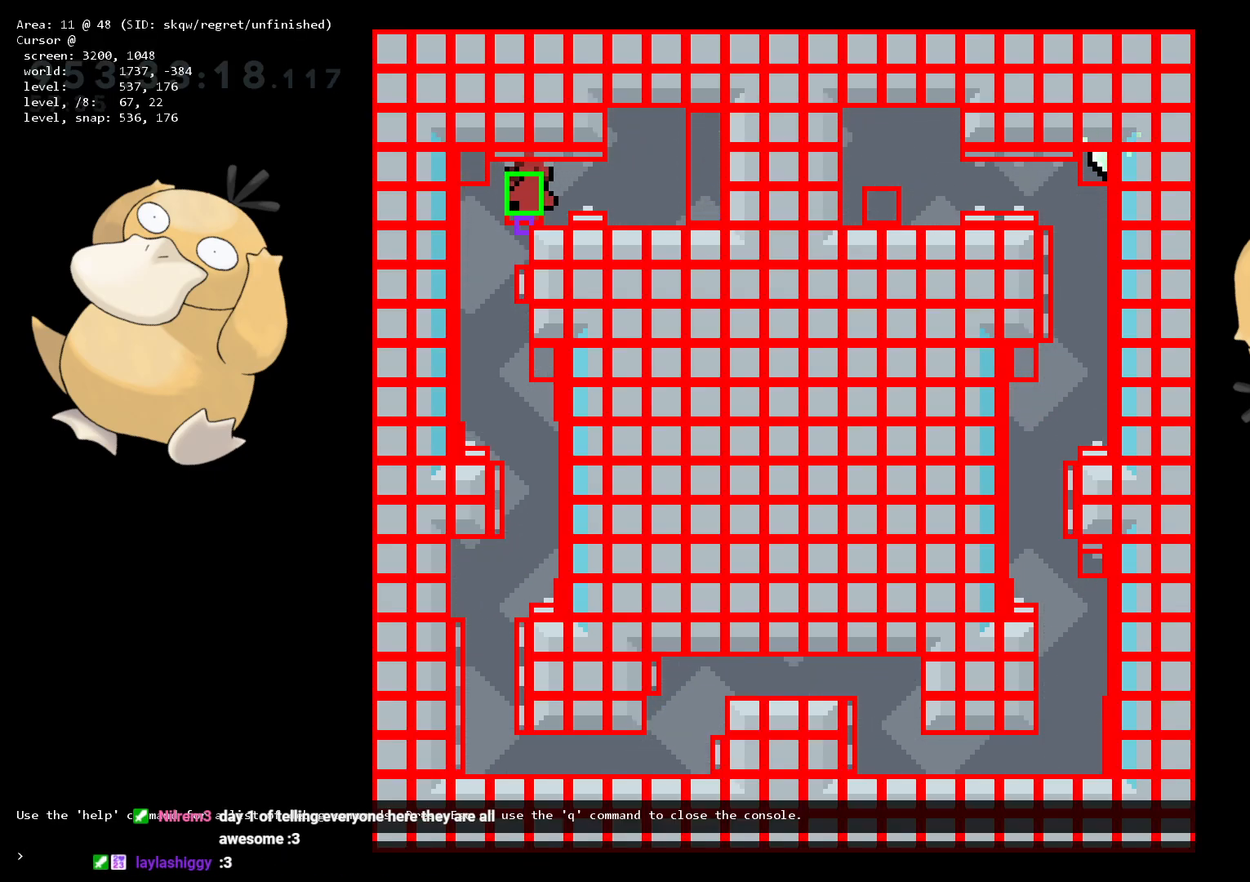
{"buttons": [], "left_stick": "center", "right_stick": "center", "events": []}
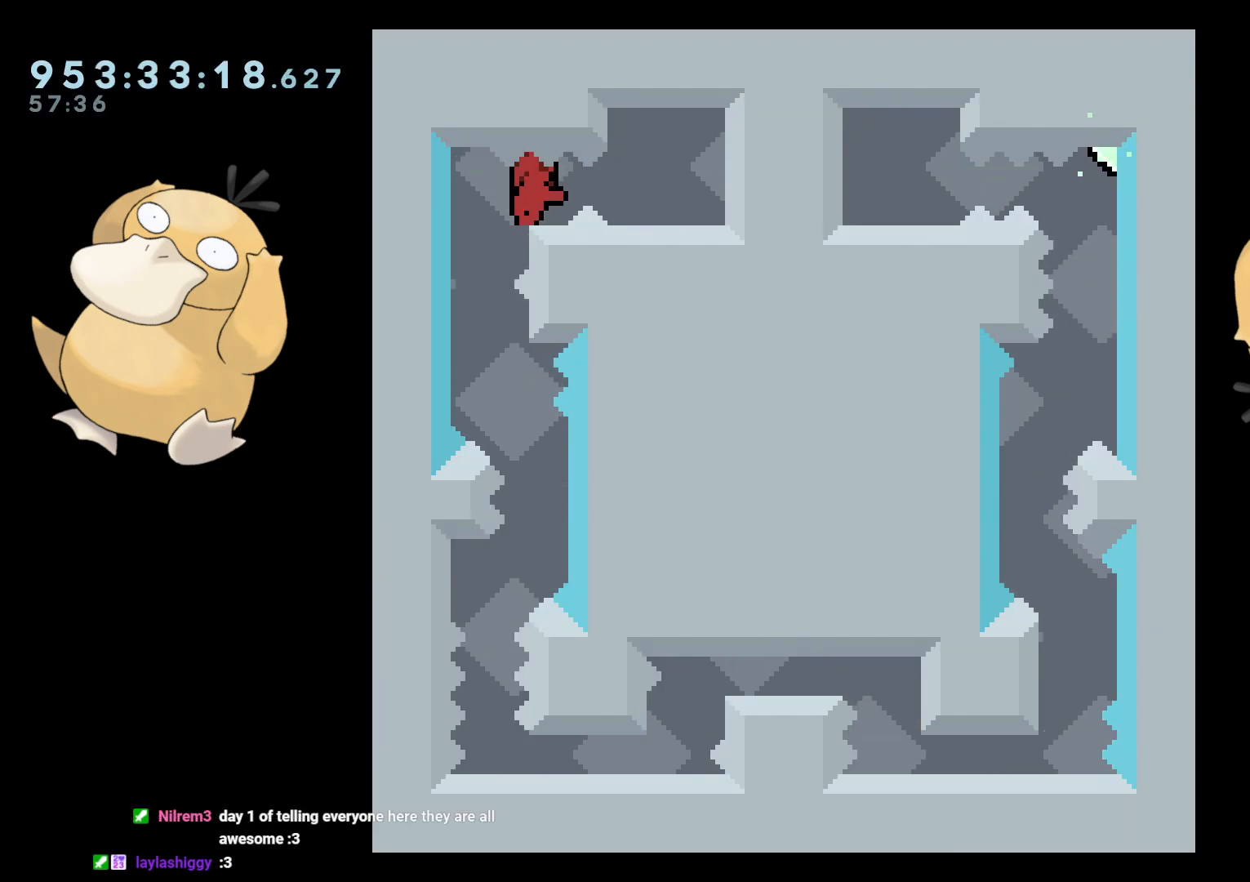
{"buttons": [], "left_stick": "center", "right_stick": "center", "events": [[350, "L1", "down"], [483, "L1", "up"]]}
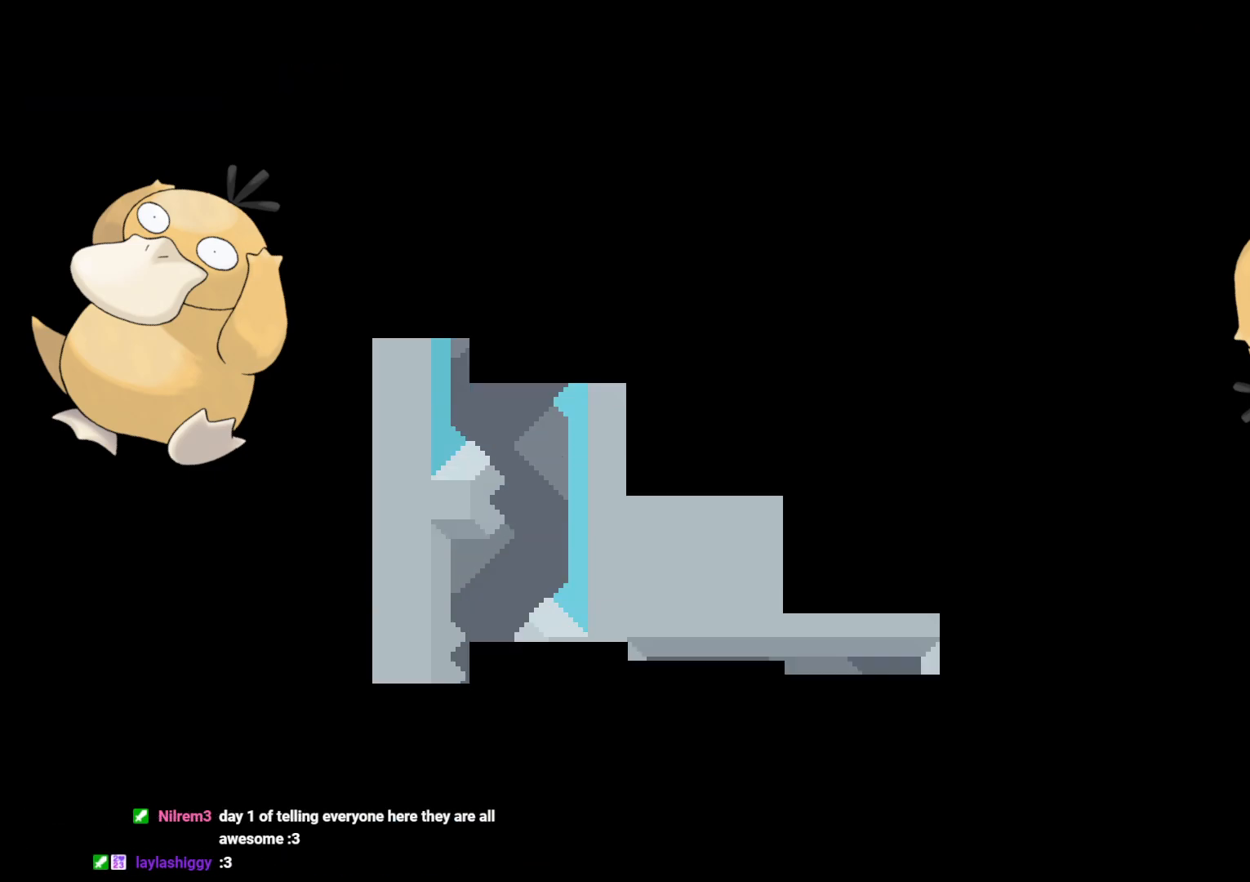
{"buttons": [], "left_stick": "center", "right_stick": "center", "events": []}
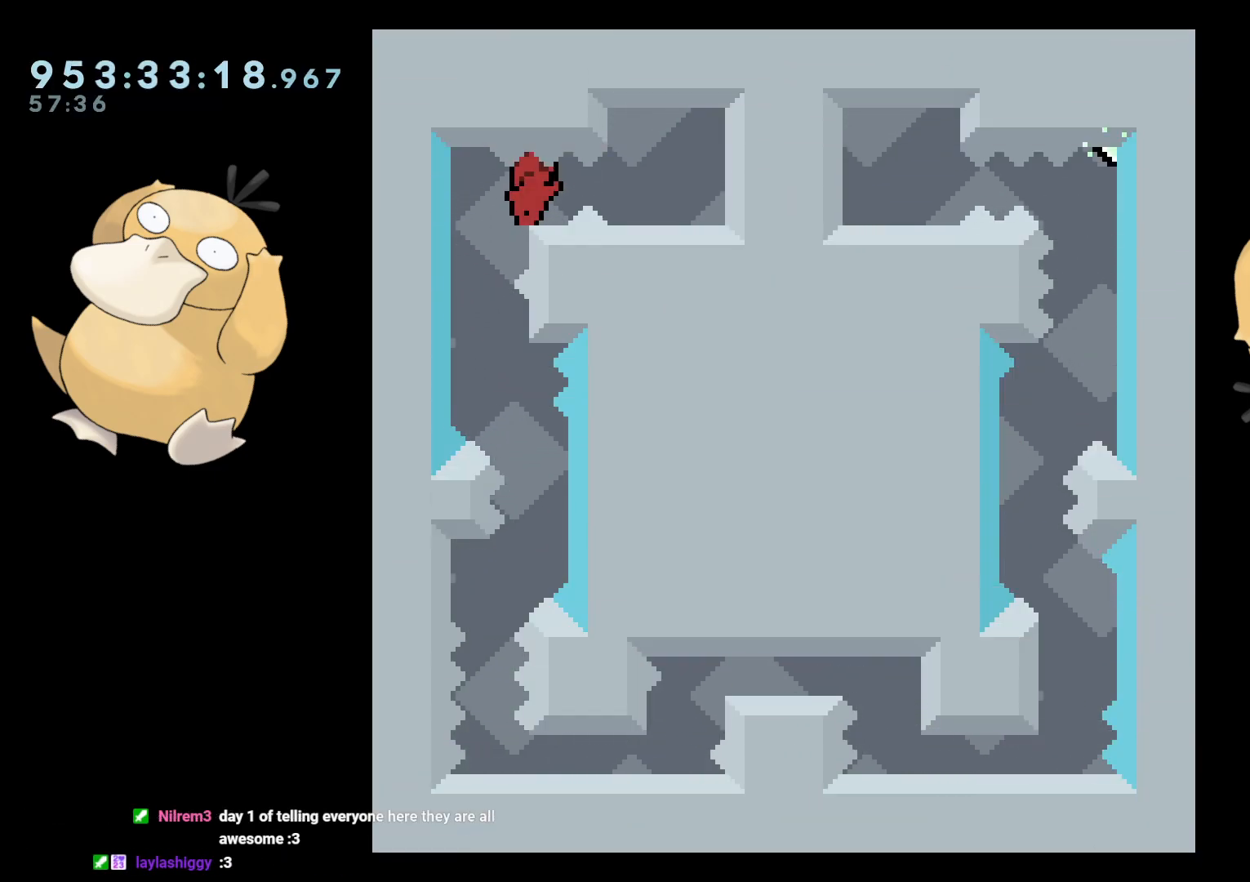
{"buttons": [], "left_stick": "center", "right_stick": "center", "events": [[100, "DPAD_RIGHT", "down"], [117, "DPAD_RIGHT", "up"], [350, "DPAD_RIGHT", "down"], [400, "DPAD_RIGHT", "up"]]}
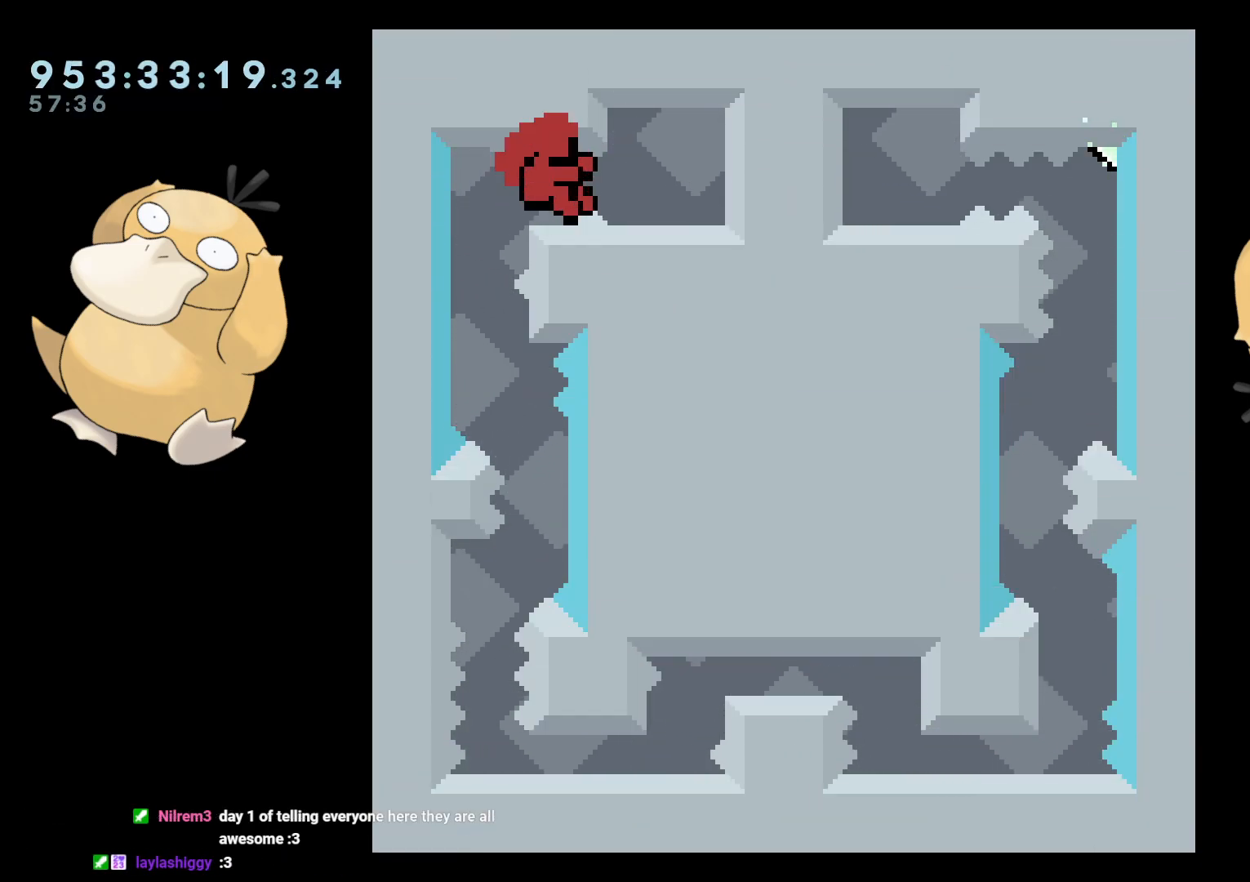
{"buttons": [], "left_stick": "center", "right_stick": "center", "events": [[300, "A", "down"], [433, "A", "up"]]}
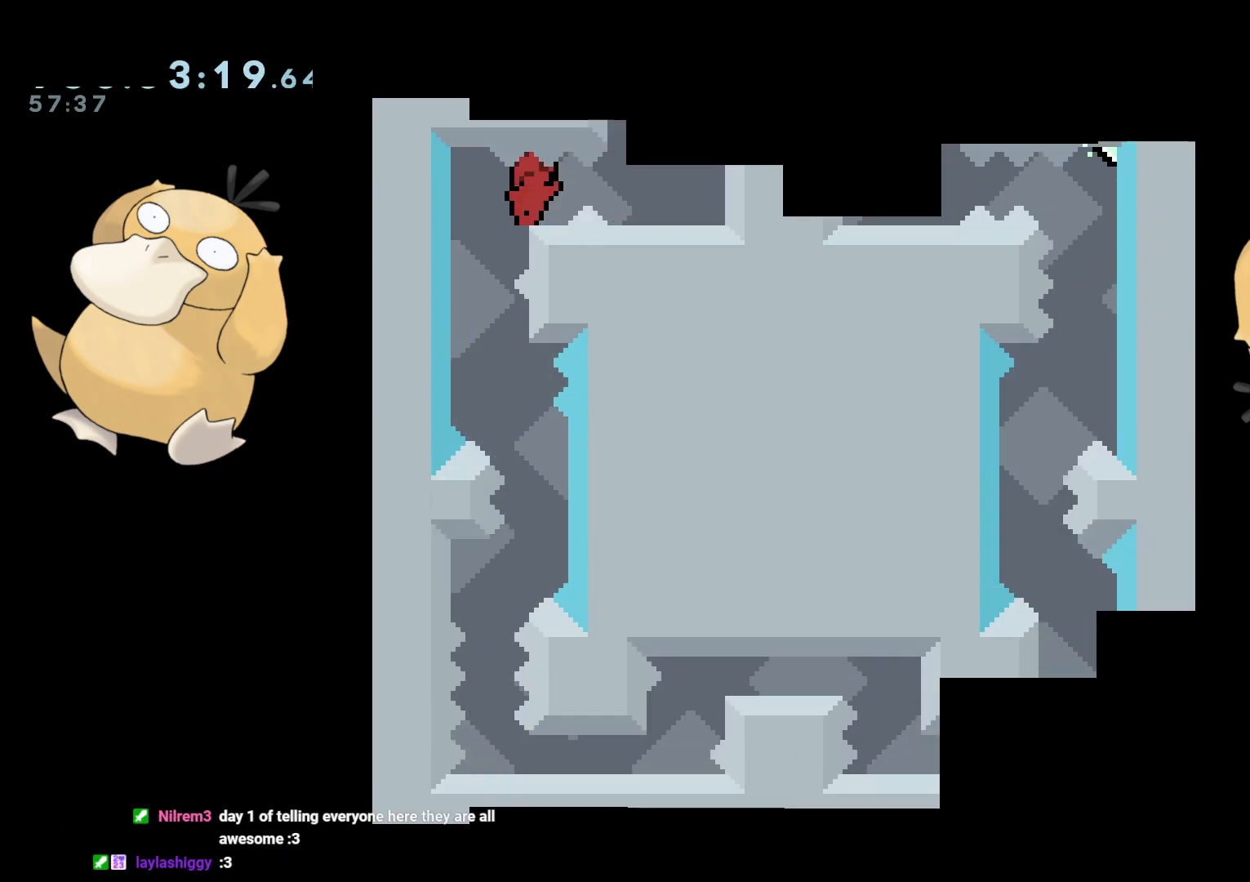
{"buttons": ["DPAD_DOWN"], "left_stick": "center", "right_stick": "center", "events": [[450, "DPAD_DOWN", "down"]]}
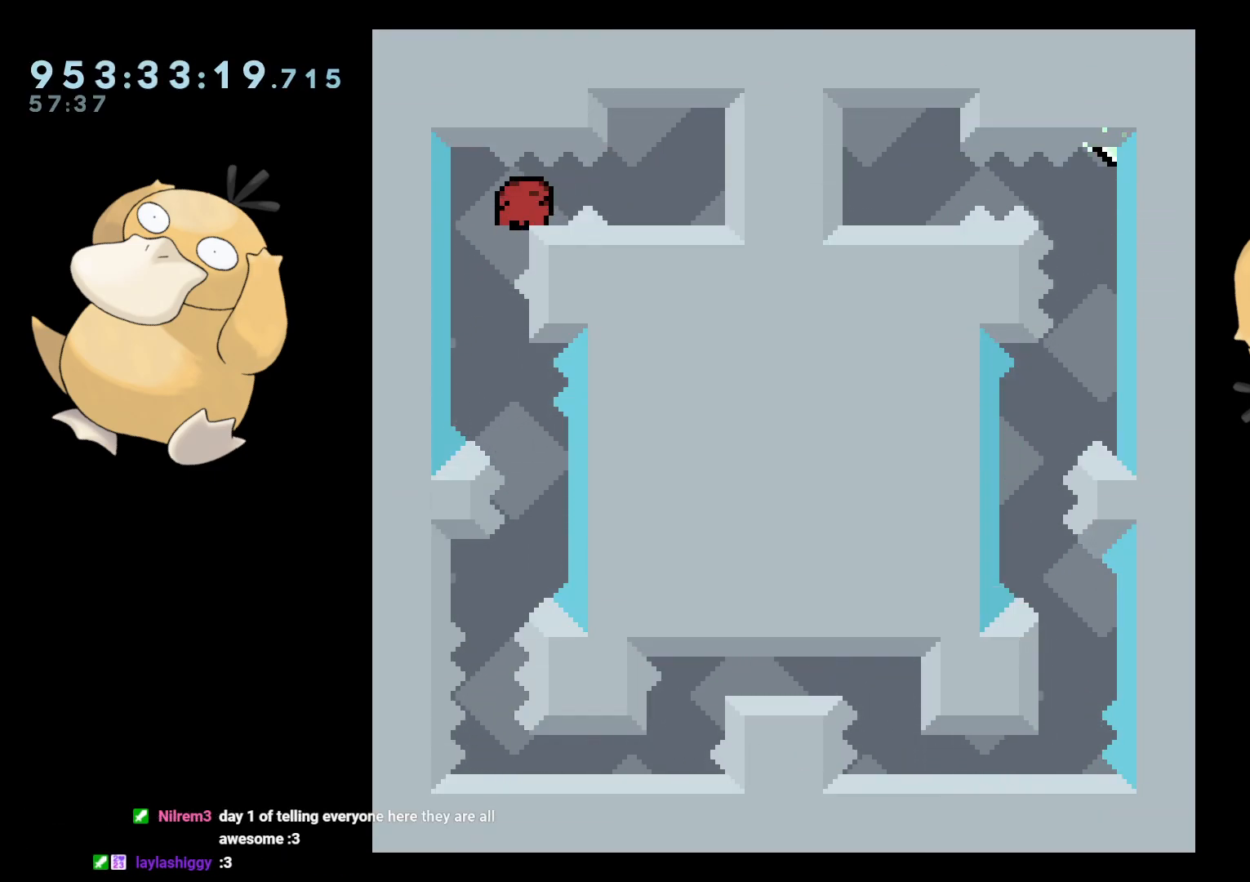
{"buttons": ["DPAD_DOWN"], "left_stick": "center", "right_stick": "center", "events": []}
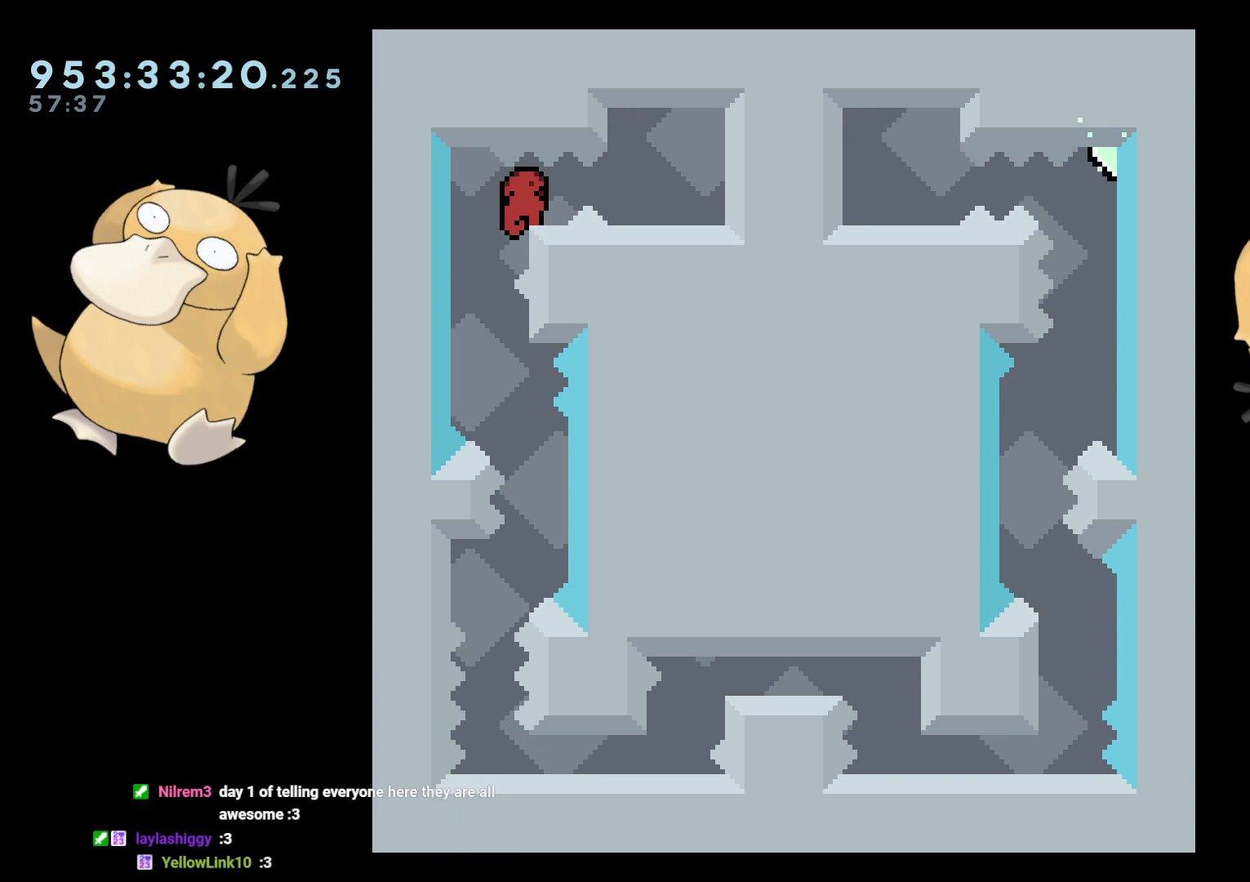
{"buttons": ["B", "R1", "DPAD_DOWN", "DPAD_RIGHT"], "left_stick": "center", "right_stick": "center", "events": [[400, "B", "down"], [400, "R1", "down"], [417, "DPAD_RIGHT", "down"]]}
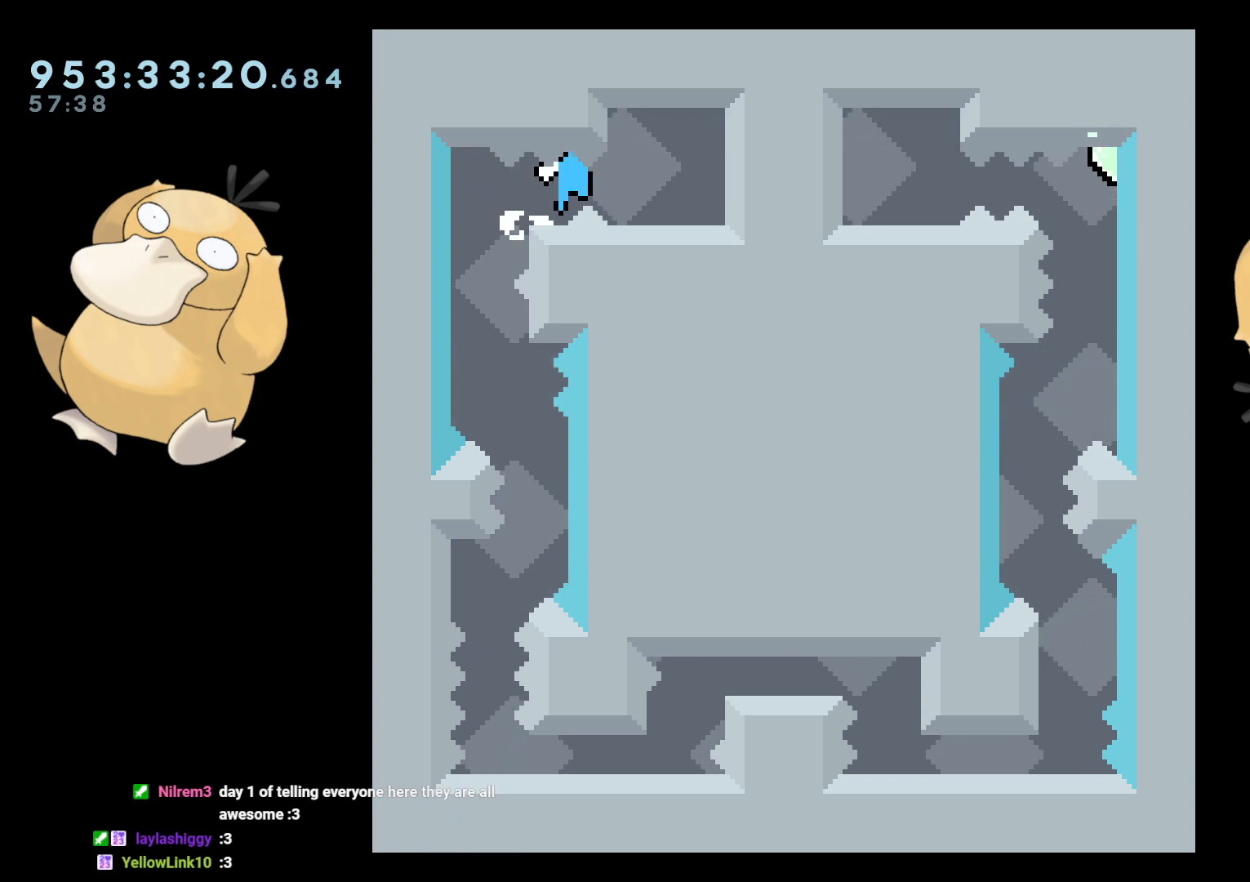
{"buttons": ["A", "B", "DPAD_DOWN"], "left_stick": "center", "right_stick": "center", "events": [[433, "DPAD_RIGHT", "up"], [467, "A", "down"], [500, "R1", "up"]]}
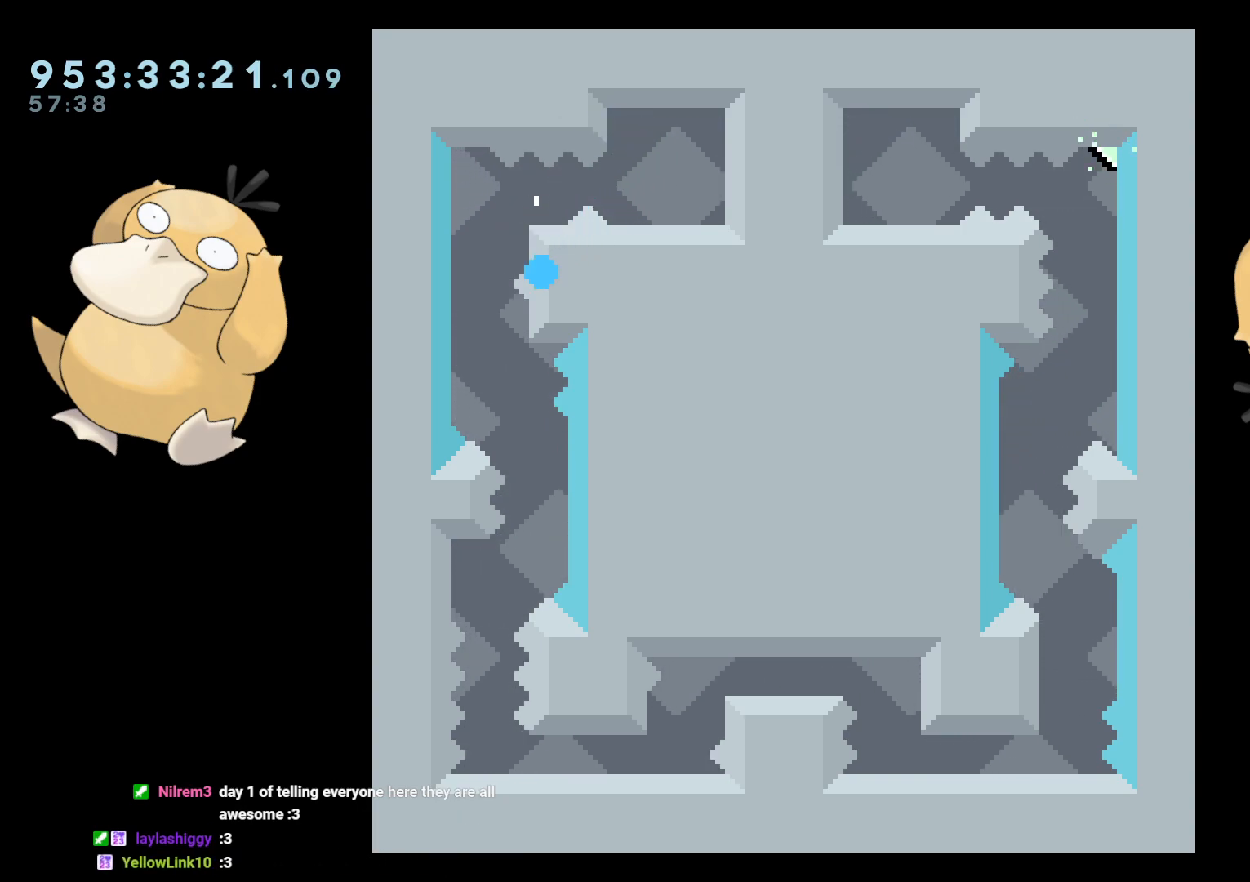
{"buttons": [], "left_stick": "center", "right_stick": "center", "events": [[17, "B", "up"], [50, "A", "up"], [50, "DPAD_DOWN", "up"]]}
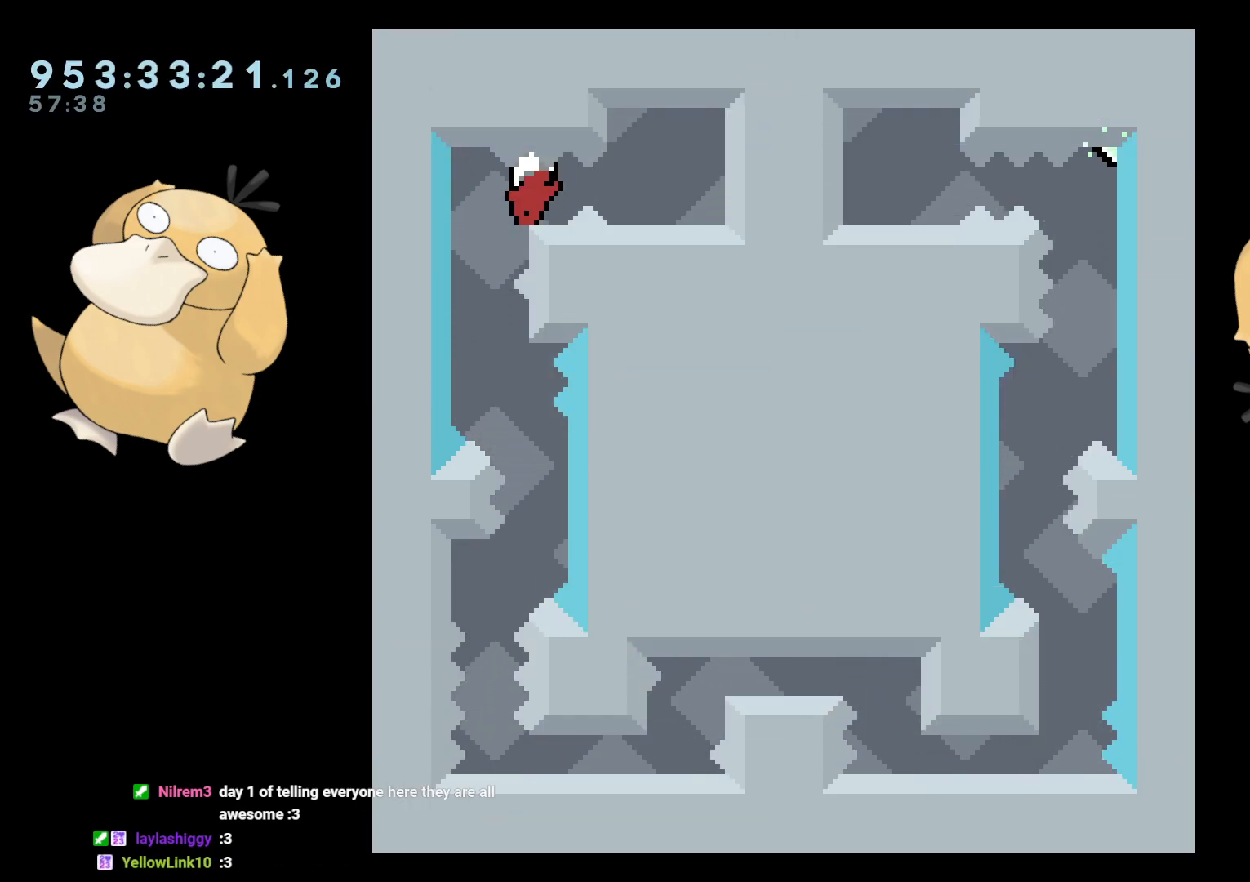
{"buttons": [], "left_stick": "center", "right_stick": "center", "events": []}
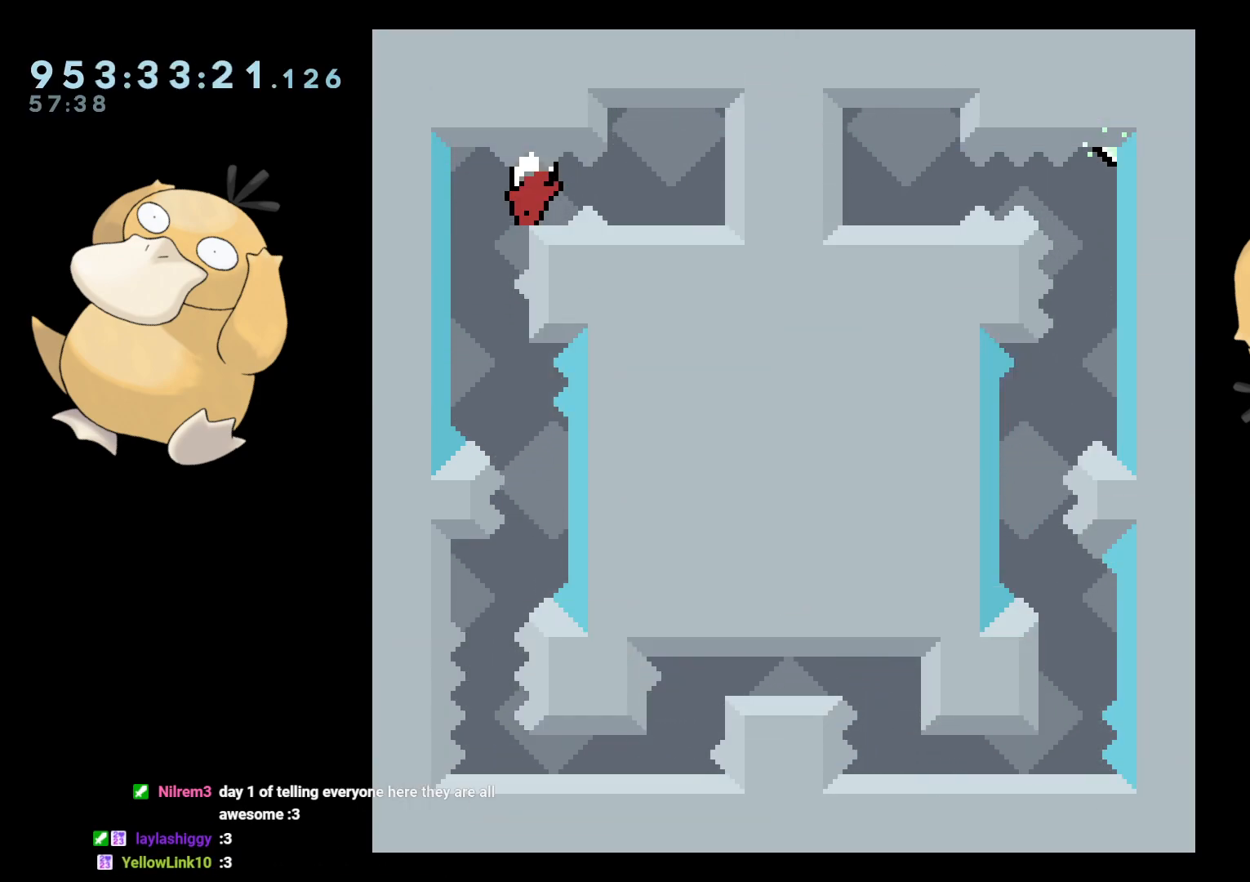
{"buttons": [], "left_stick": "center", "right_stick": "center", "events": [[50, "B", "down"], [67, "R1", "down"], [133, "B", "up"], [167, "R1", "up"], [400, "A", "down"], [500, "A", "up"]]}
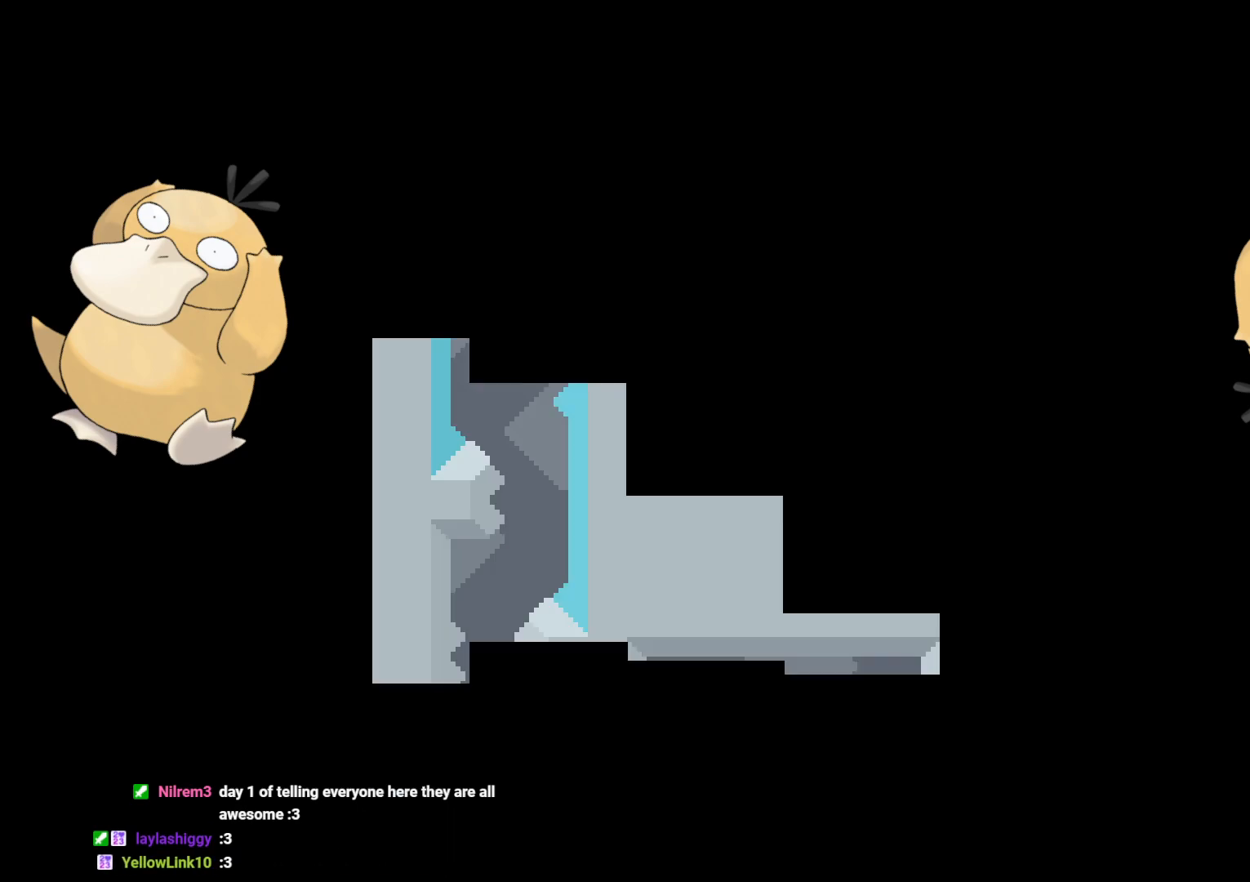
{"buttons": ["DPAD_DOWN"], "left_stick": "center", "right_stick": "center", "events": [[400, "DPAD_DOWN", "down"]]}
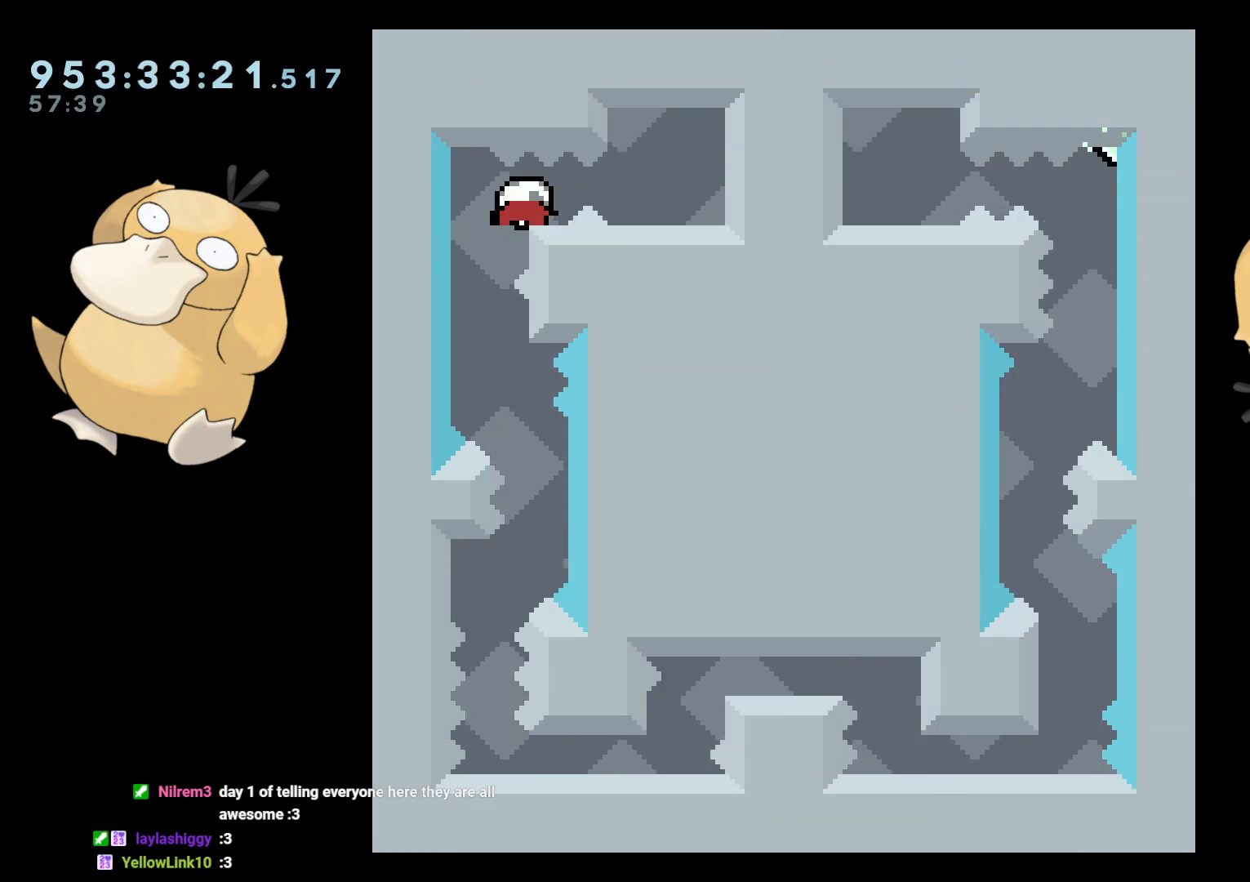
{"buttons": [], "left_stick": "center", "right_stick": "center", "events": [[117, "B", "down"], [117, "DPAD_RIGHT", "down"], [150, "DPAD_DOWN", "up"], [150, "R1", "down"], [233, "B", "up"], [250, "R1", "up"], [400, "DPAD_RIGHT", "up"]]}
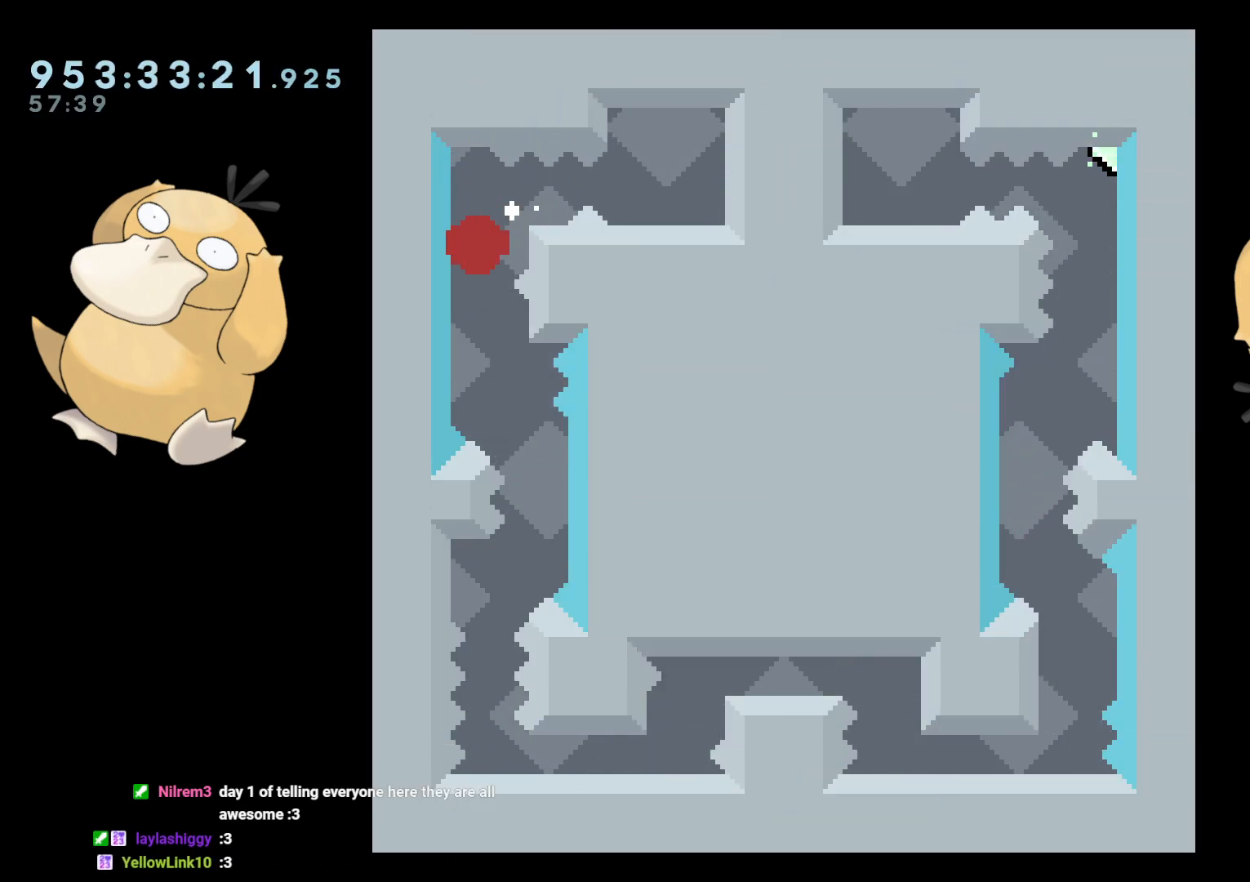
{"buttons": ["DPAD_DOWN"], "left_stick": "center", "right_stick": "center", "events": [[17, "A", "down"], [150, "A", "up"], [483, "DPAD_DOWN", "down"]]}
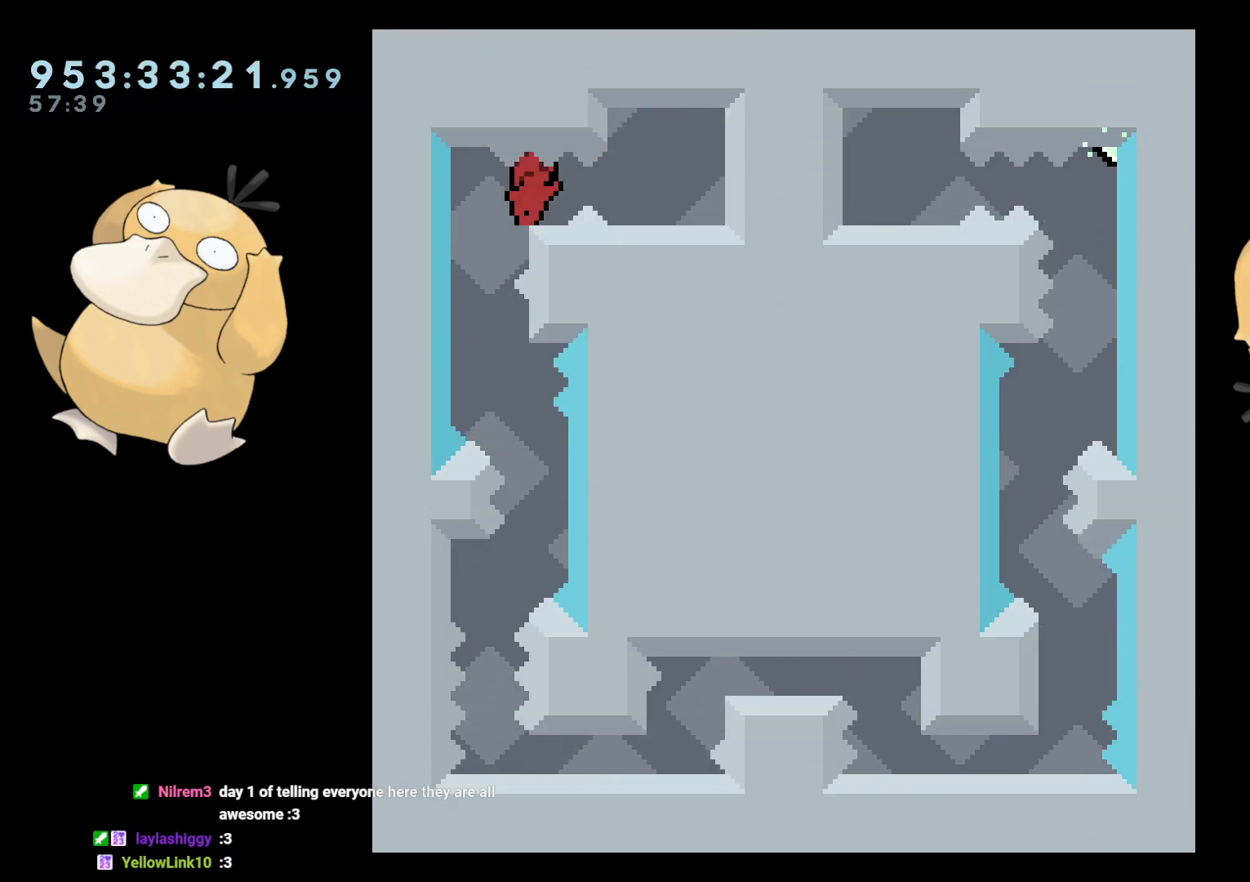
{"buttons": [], "left_stick": "center", "right_stick": "center", "events": [[367, "B", "down"], [417, "DPAD_DOWN", "up"], [417, "R1", "down"], [450, "B", "up"], [467, "R1", "up"]]}
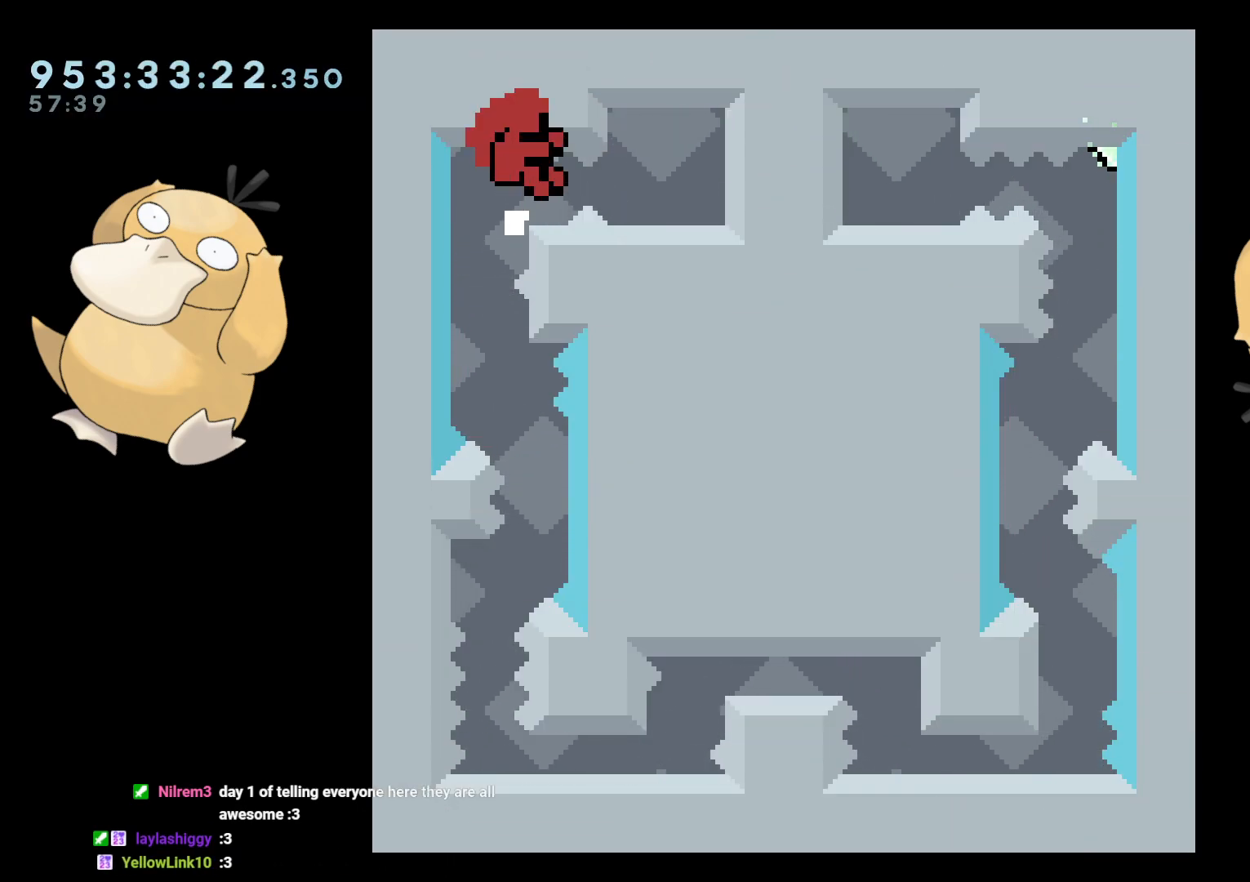
{"buttons": [], "left_stick": "center", "right_stick": "center", "events": [[300, "A", "down"], [417, "A", "up"]]}
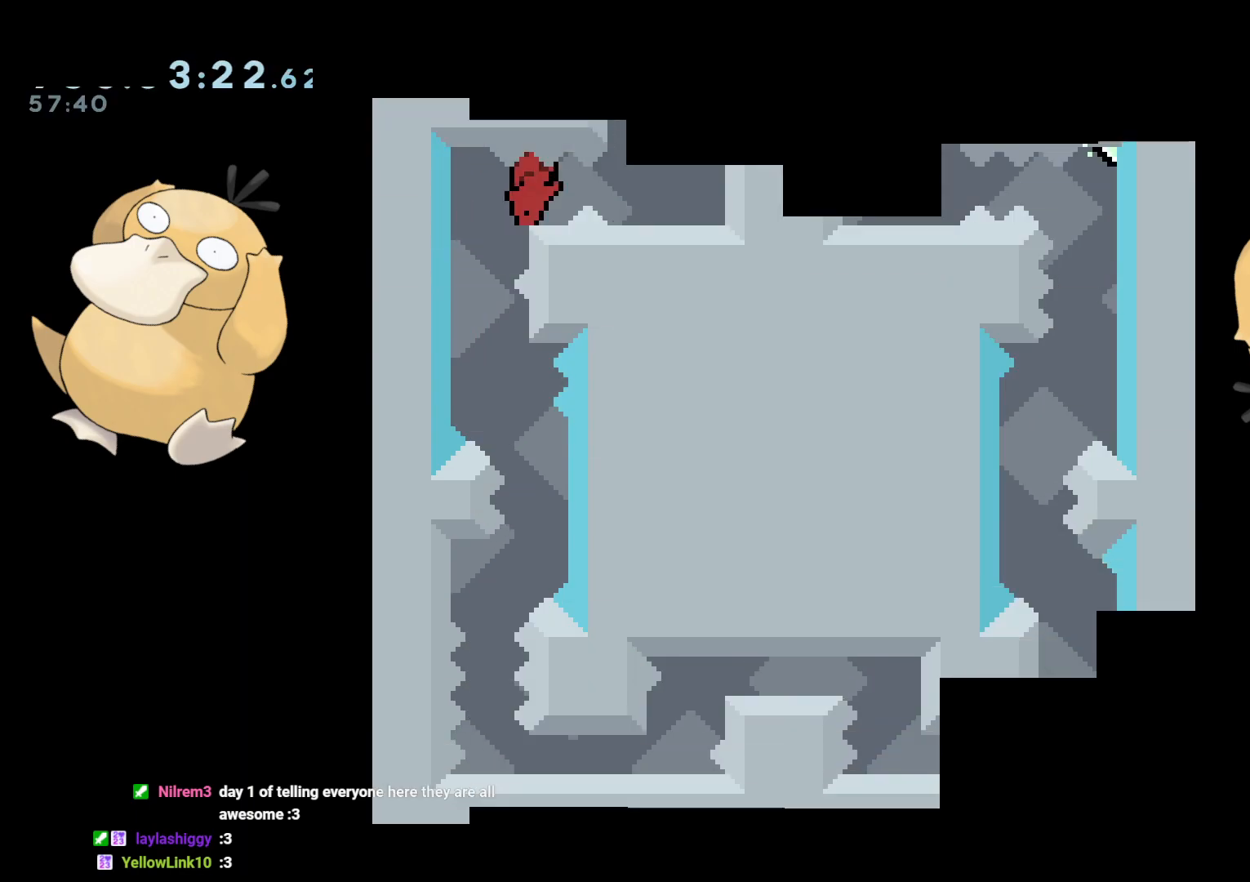
{"buttons": ["B", "DPAD_DOWN"], "left_stick": "center", "right_stick": "center", "events": [[283, "DPAD_DOWN", "down"], [483, "B", "down"]]}
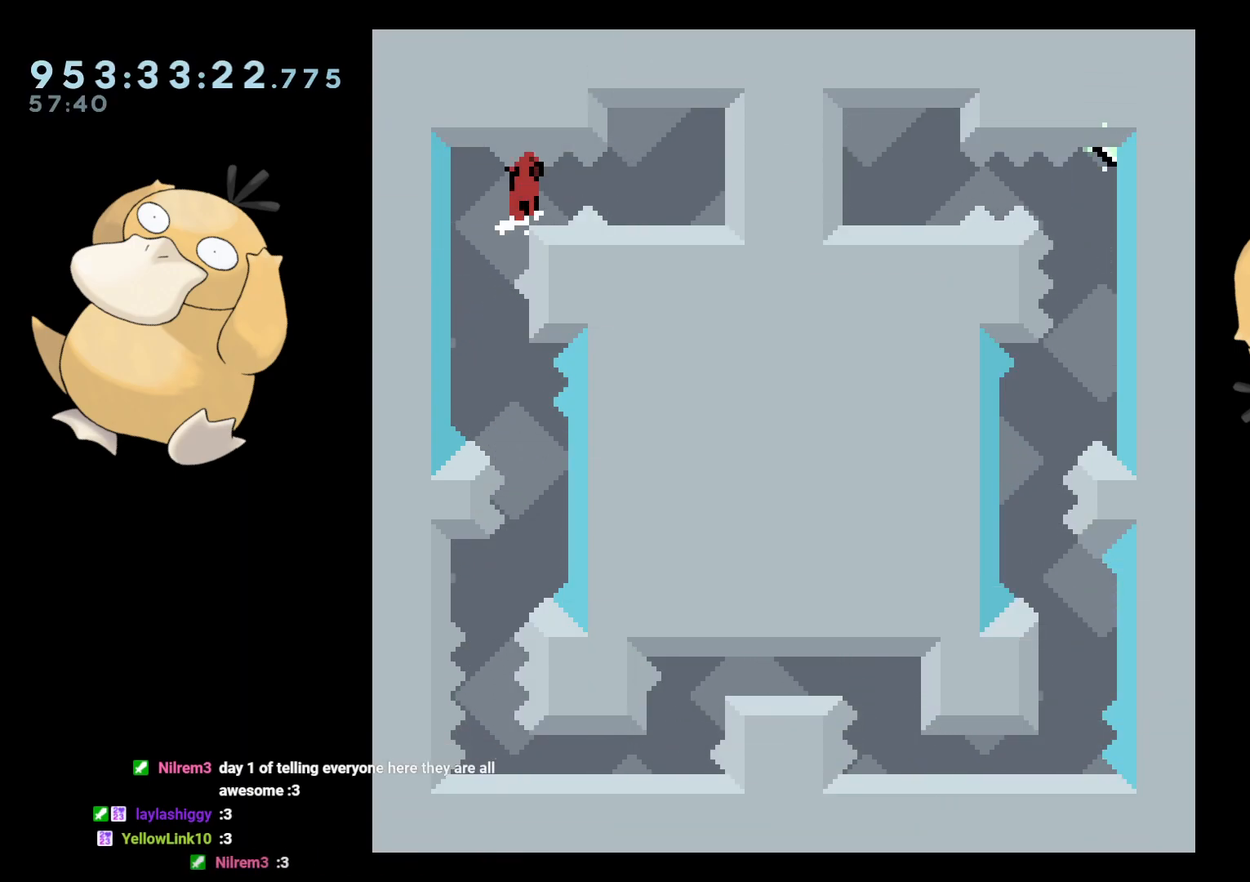
{"buttons": ["A"], "left_stick": "center", "right_stick": "center", "events": [[17, "R1", "down"], [33, "DPAD_DOWN", "up"], [83, "B", "up"], [83, "R1", "up"], [433, "A", "down"]]}
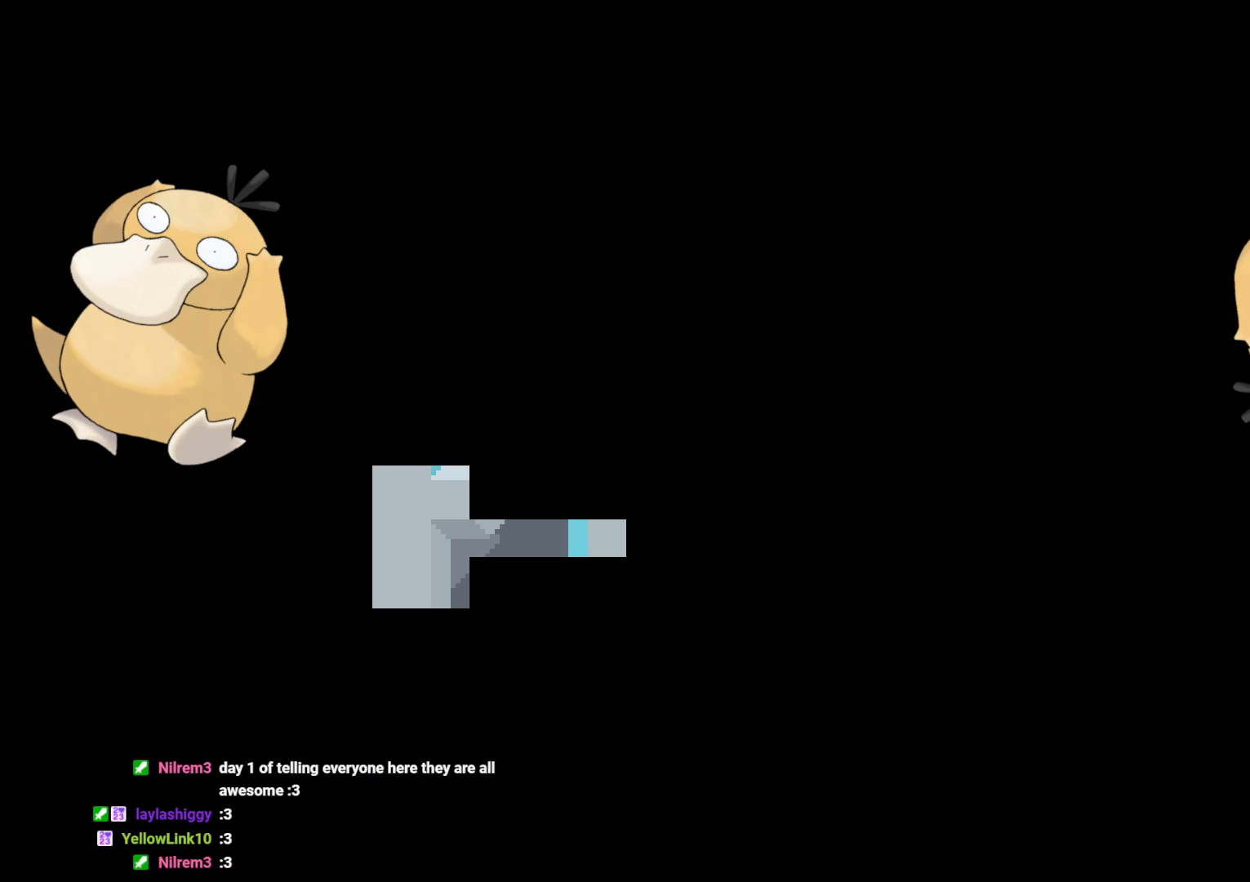
{"buttons": ["DPAD_DOWN"], "left_stick": "center", "right_stick": "center", "events": [[50, "A", "up"], [283, "DPAD_DOWN", "down"]]}
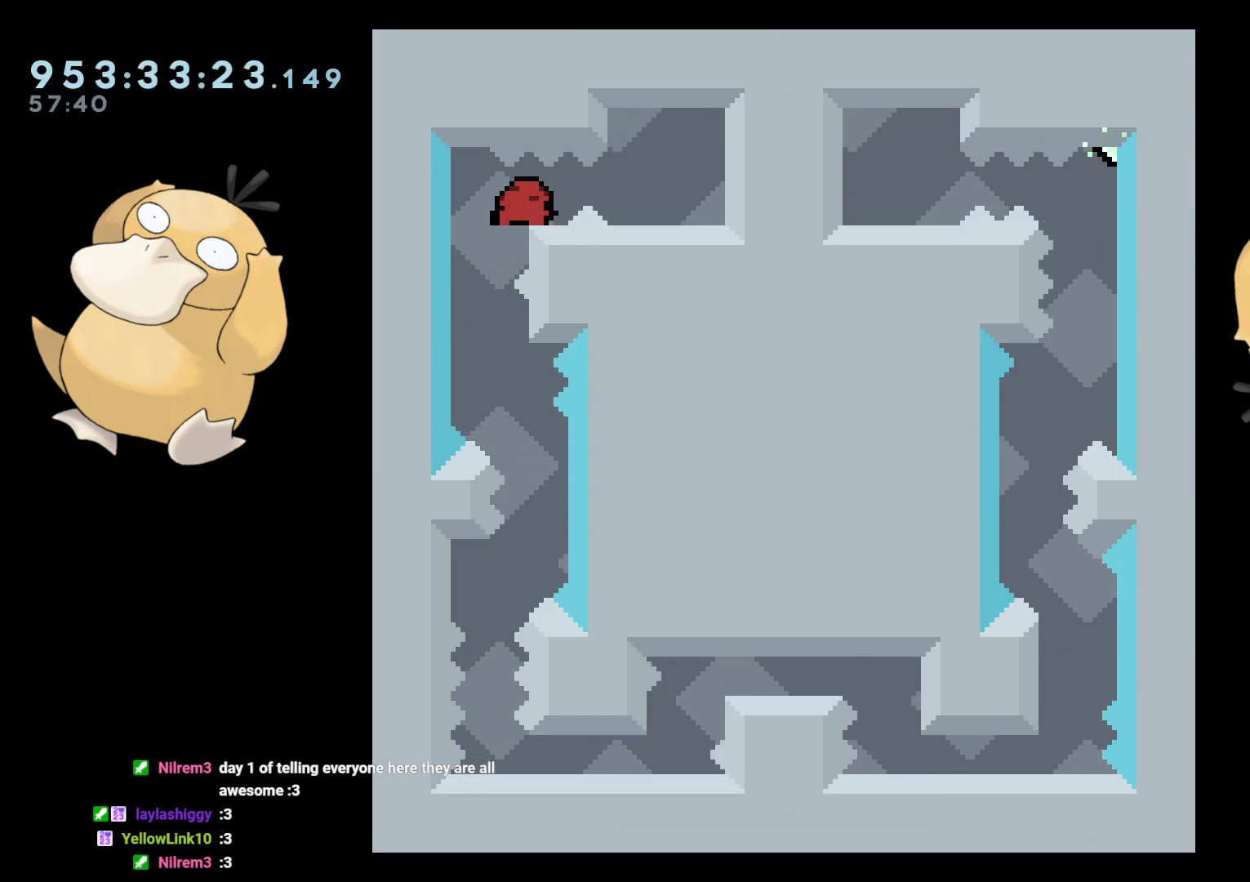
{"buttons": [], "left_stick": "center", "right_stick": "center", "events": [[250, "B", "down"], [250, "DPAD_DOWN", "up"], [283, "R1", "down"], [333, "B", "up"], [350, "R1", "up"]]}
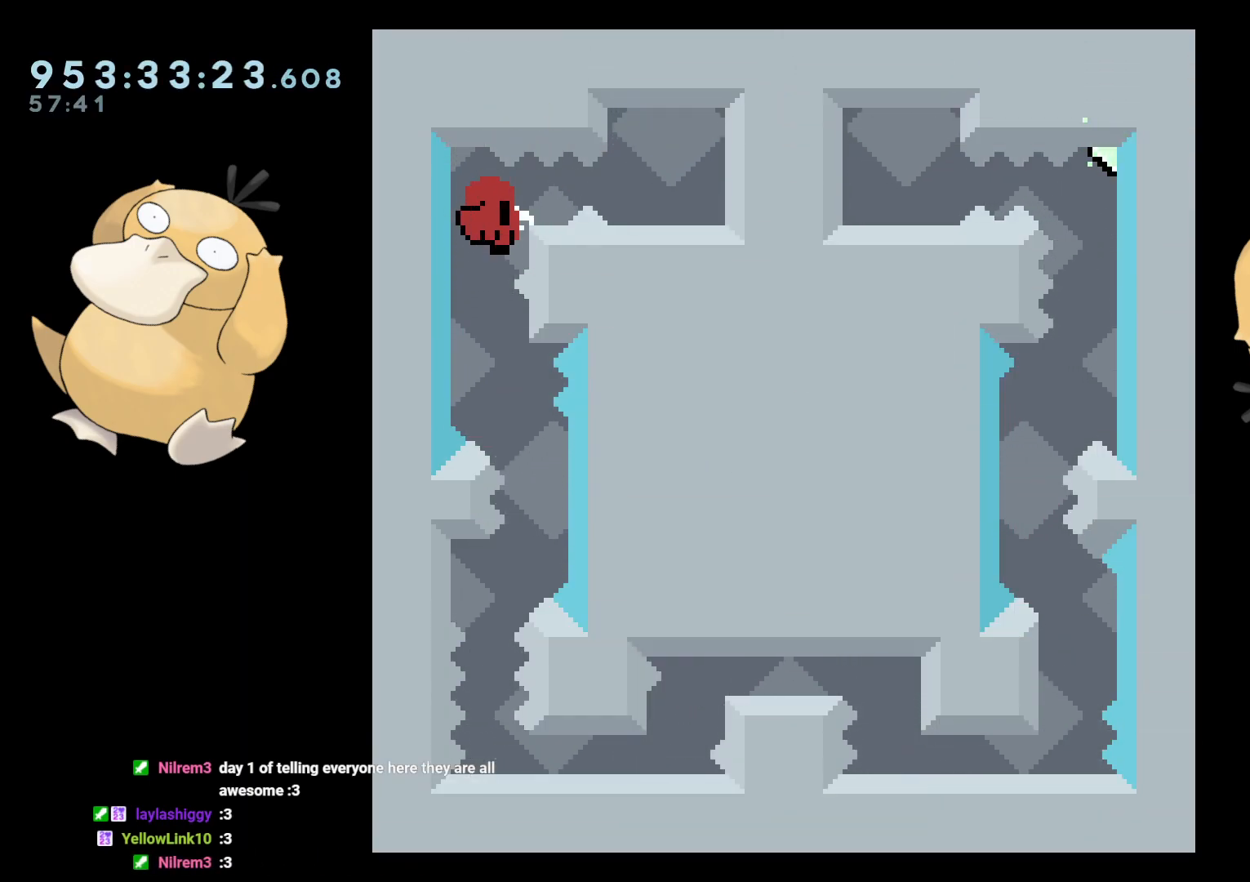
{"buttons": [], "left_stick": "center", "right_stick": "center", "events": [[183, "A", "down"], [283, "A", "up"]]}
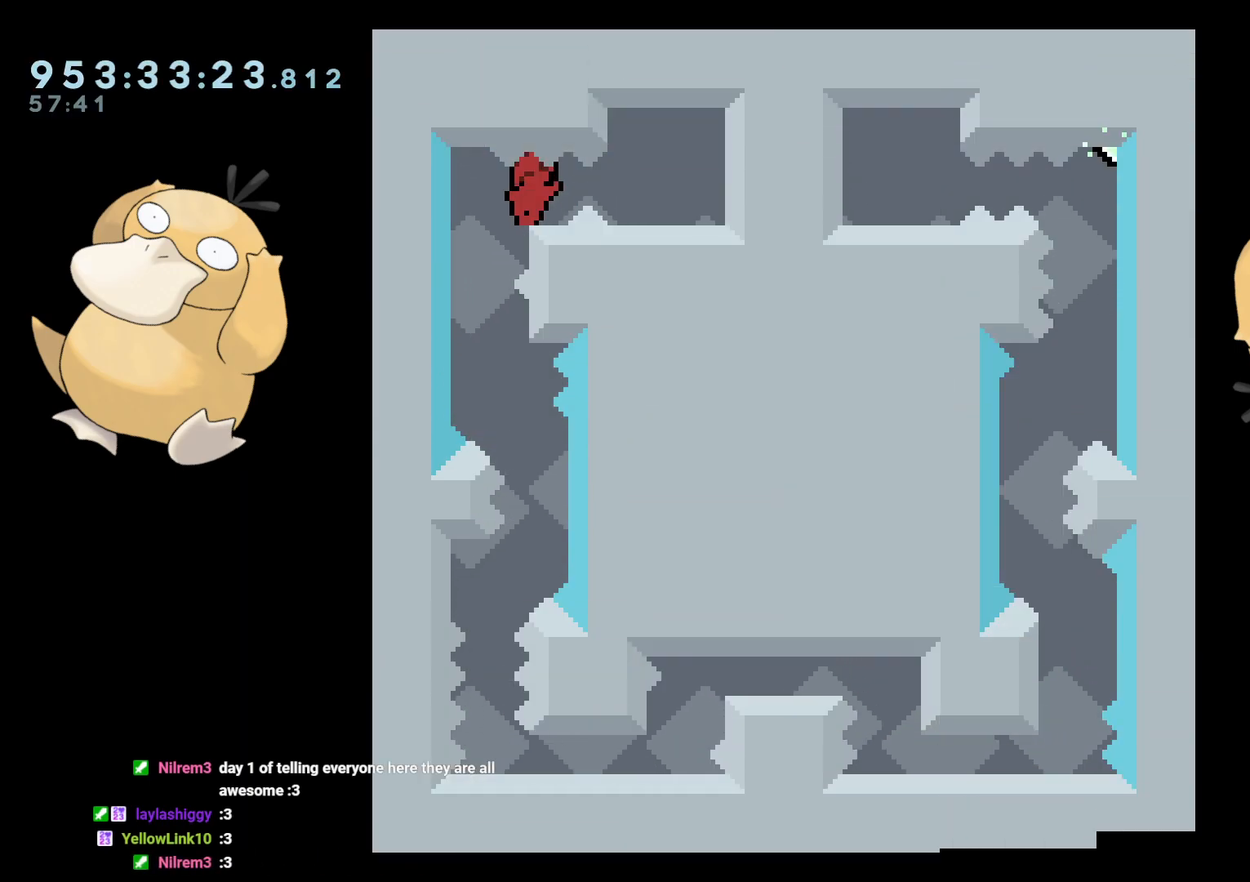
{"buttons": [], "left_stick": "center", "right_stick": "center", "events": [[167, "DPAD_RIGHT", "down"], [217, "DPAD_RIGHT", "up"], [450, "DPAD_RIGHT", "down"], [483, "DPAD_RIGHT", "up"]]}
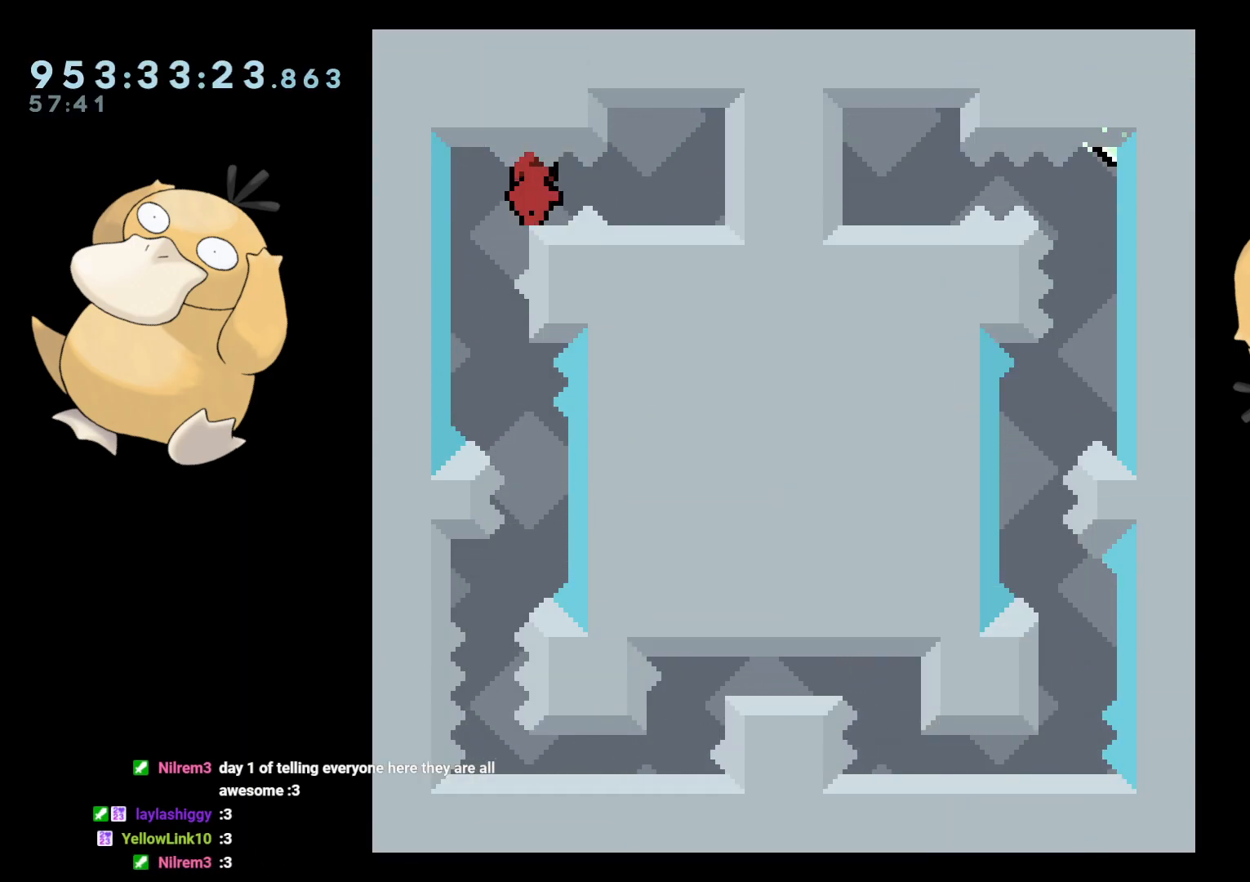
{"buttons": ["B", "DPAD_DOWN"], "left_stick": "center", "right_stick": "center", "events": [[283, "DPAD_DOWN", "down"], [483, "B", "down"]]}
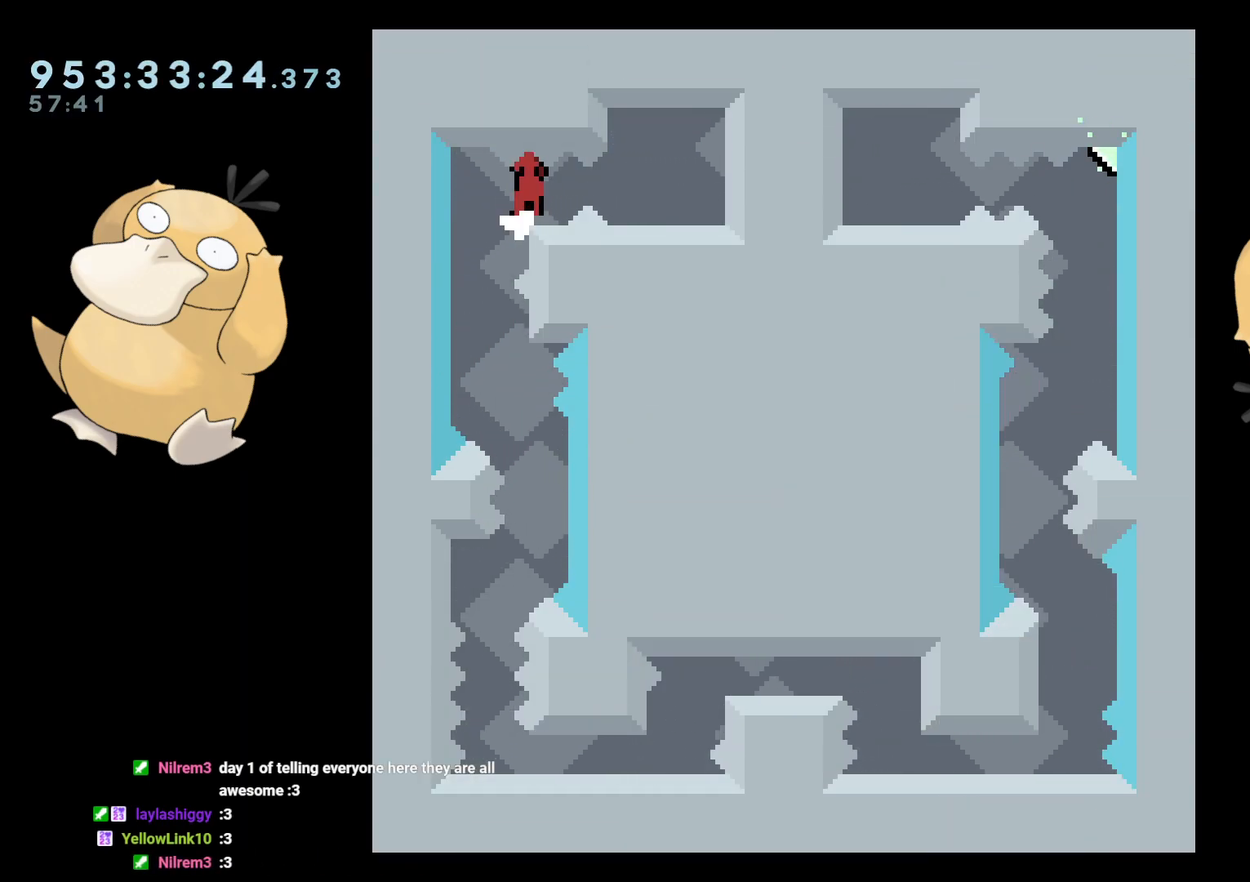
{"buttons": ["A"], "left_stick": "center", "right_stick": "center", "events": [[17, "R1", "down"], [33, "DPAD_DOWN", "up"], [50, "B", "up"], [83, "R1", "up"], [417, "A", "down"]]}
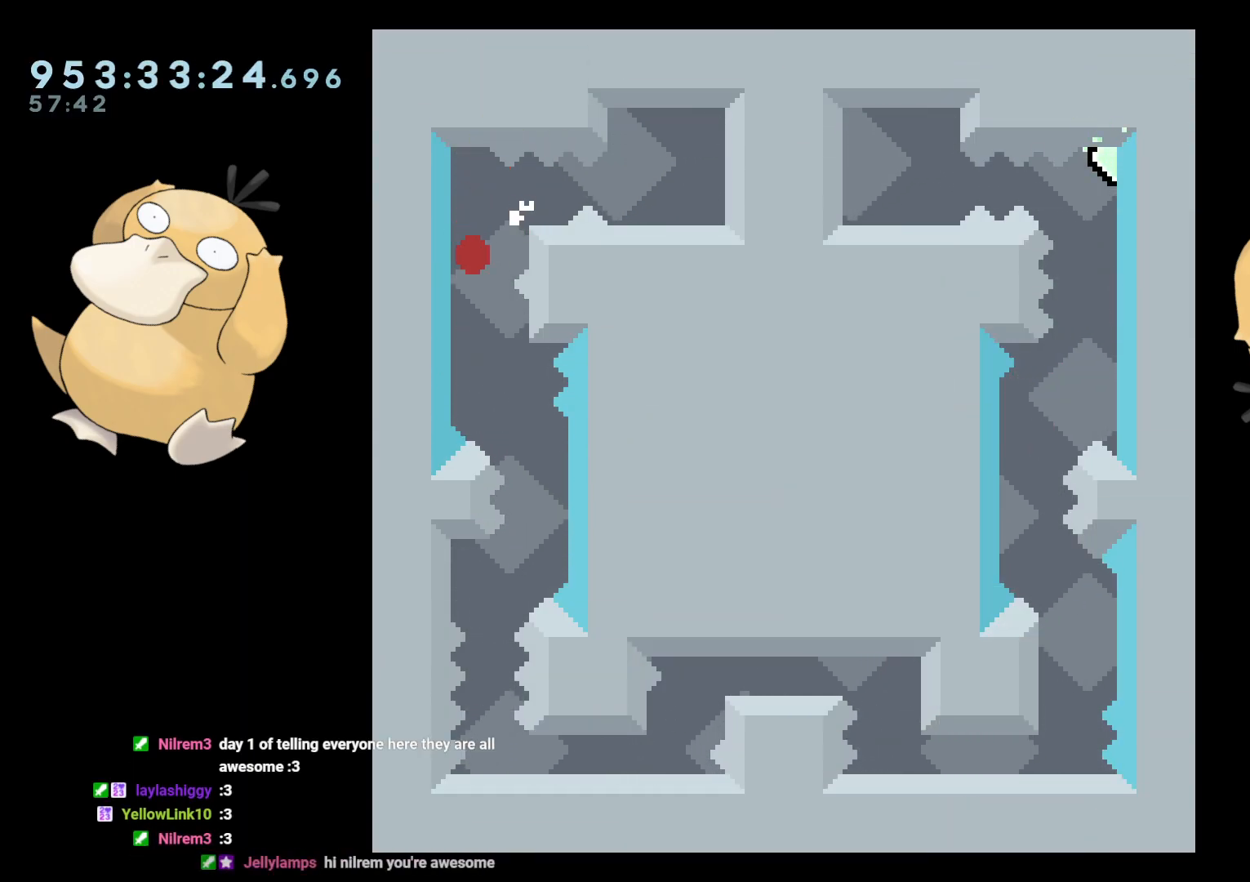
{"buttons": ["L2"], "left_stick": "center", "right_stick": "center", "events": [[33, "A", "up"], [450, "L2", "down"]]}
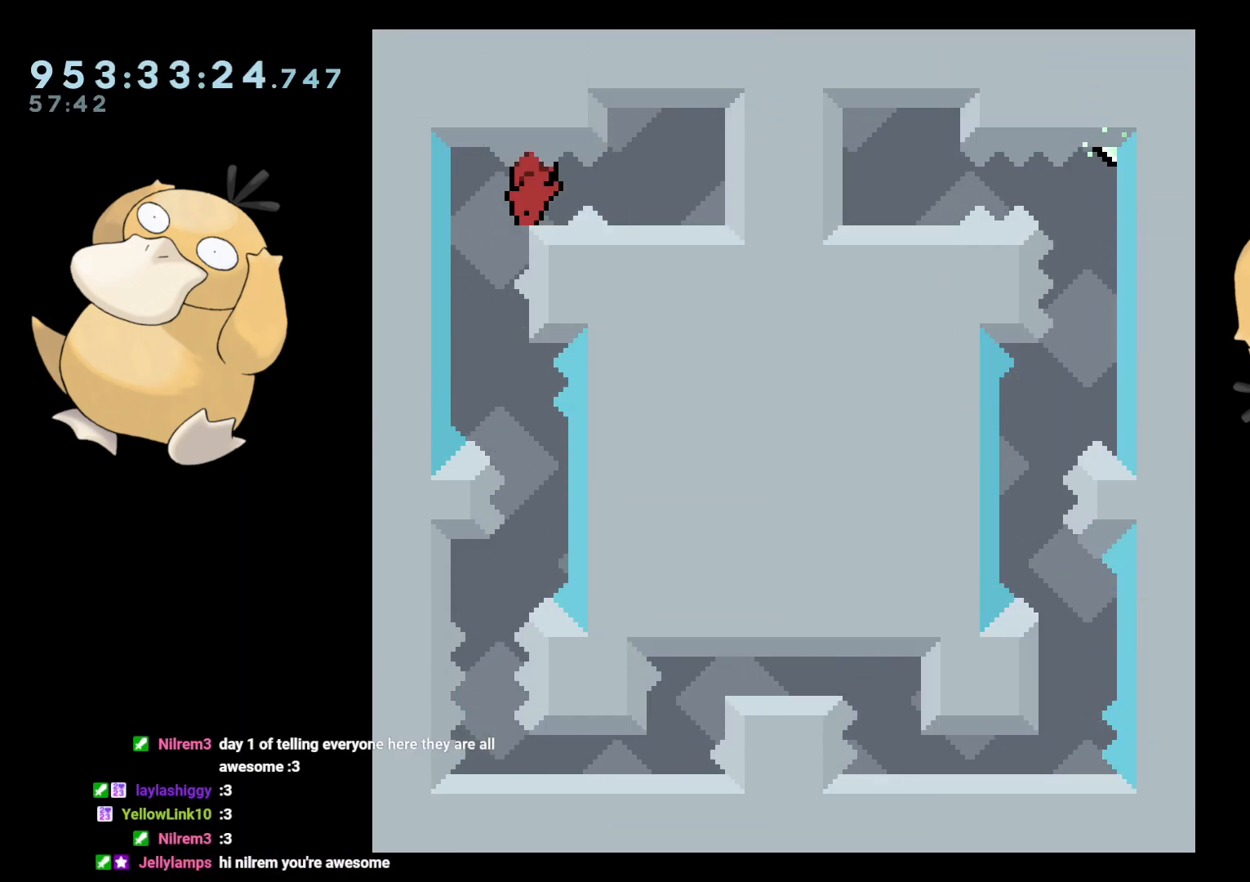
{"buttons": [], "left_stick": "center", "right_stick": "center", "events": [[217, "L2", "up"]]}
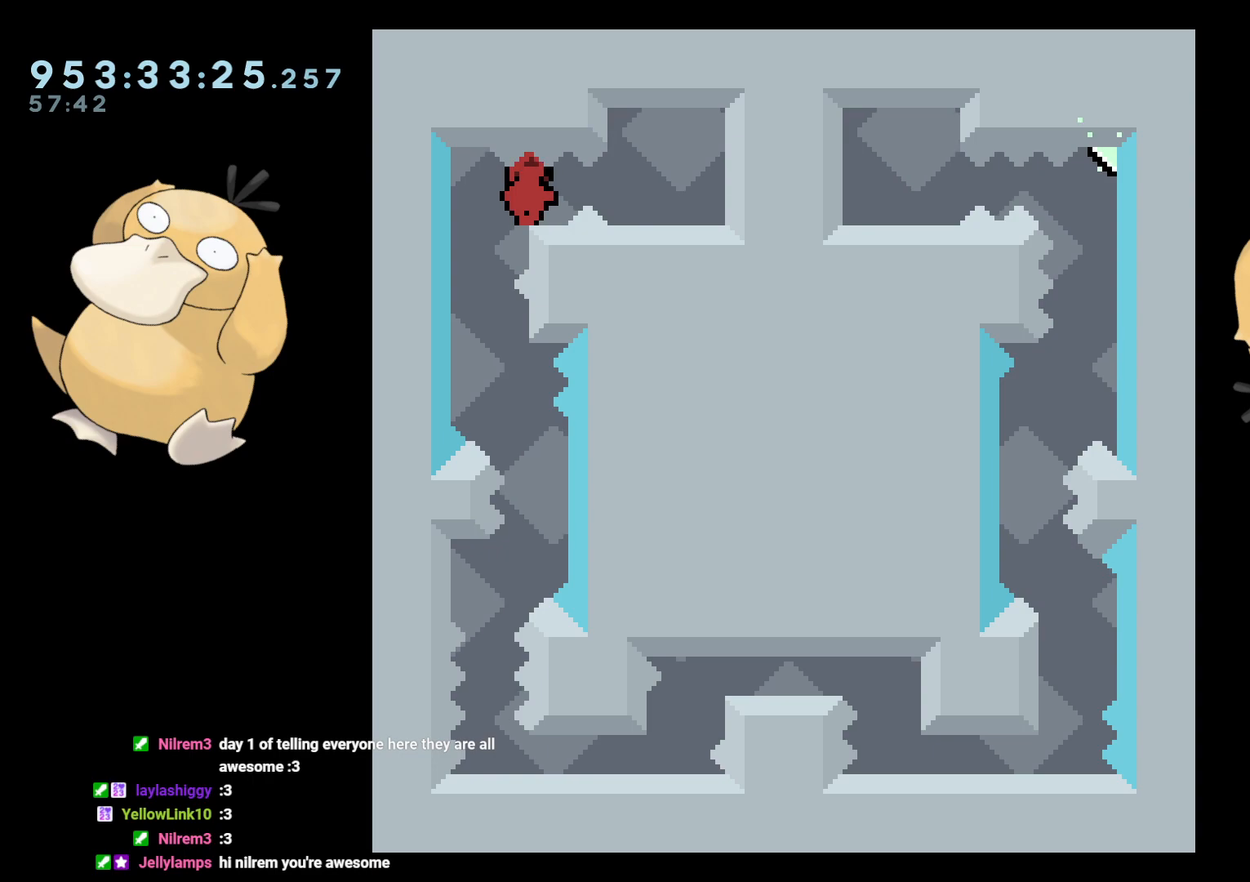
{"buttons": ["DPAD_LEFT"], "left_stick": "center", "right_stick": "center", "events": [[383, "DPAD_LEFT", "down"], [383, "R1", "down"], [467, "R1", "up"]]}
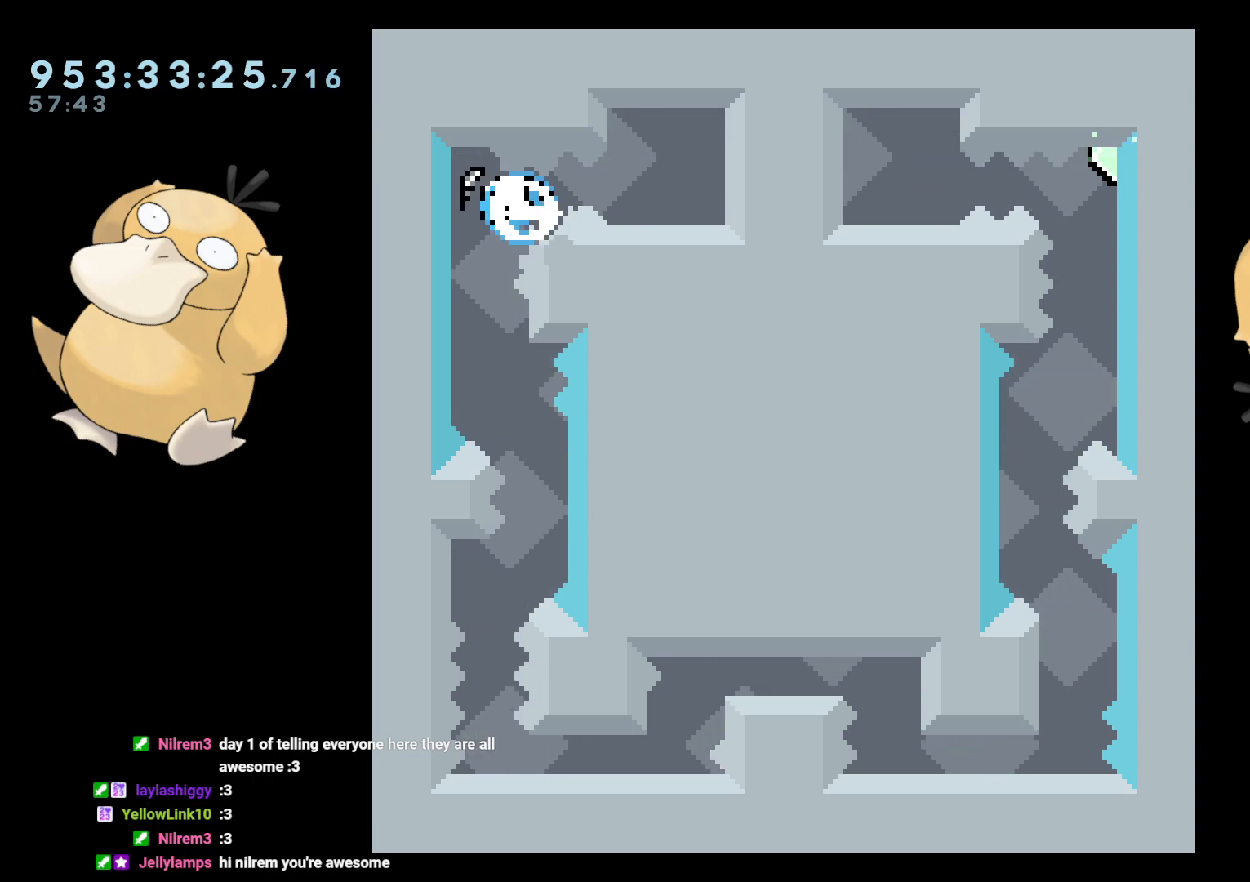
{"buttons": ["A"], "left_stick": "center", "right_stick": "center", "events": [[17, "DPAD_DOWN", "down"], [33, "B", "down"], [33, "DPAD_DOWN", "up"], [33, "DPAD_LEFT", "up"], [33, "DPAD_RIGHT", "down"], [433, "A", "down"], [450, "DPAD_RIGHT", "up"], [467, "B", "up"]]}